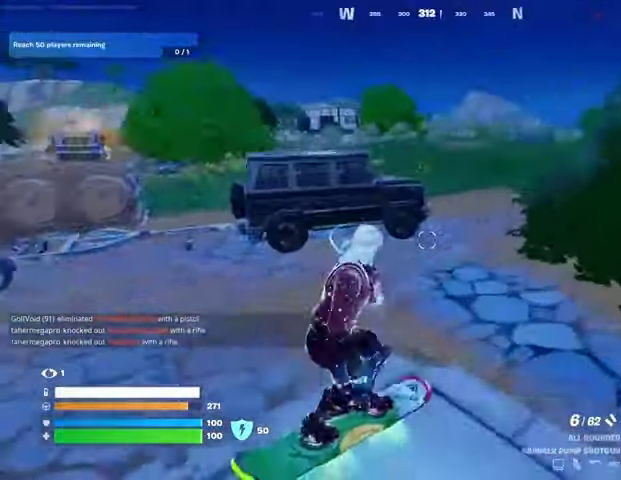
Gameplay with a controller (PlayStation layout); each line is a JSON object with the inputs held at the frame after it. "events" lists button and stick changes between this image and that frame as [ms after this image, input, new state], when the widget could be followed in between. Not read: L1.
{"buttons": [], "left_stick": "up", "right_stick": "right", "events": [[467, "right_stick", "right"]]}
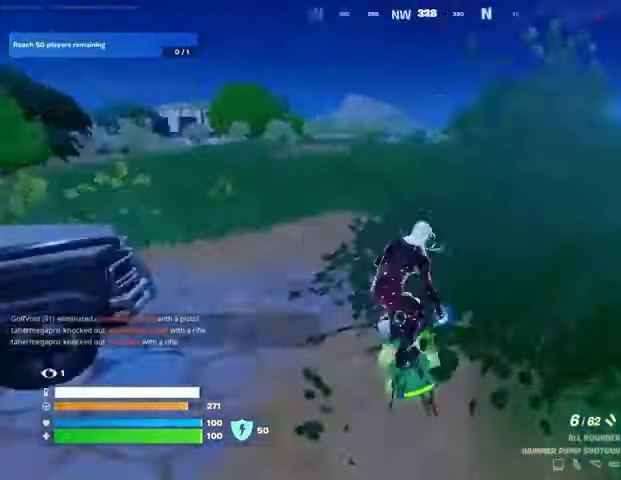
{"buttons": [], "left_stick": "up-left", "right_stick": "center", "events": [[33, "left_stick", "up-left"], [100, "right_stick", "center"], [367, "right_stick", "left"], [500, "right_stick", "center"]]}
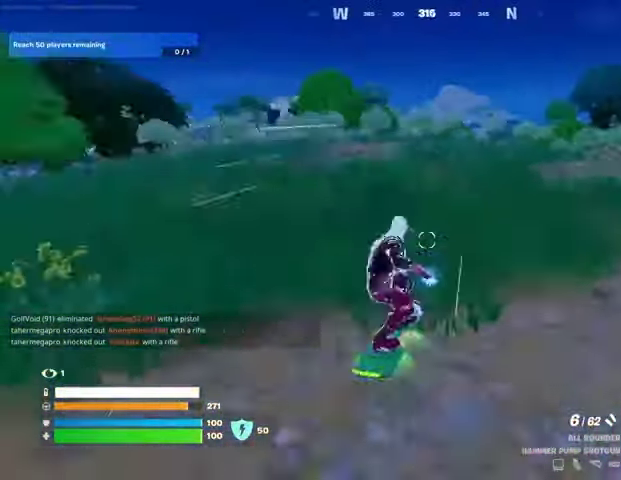
{"buttons": [], "left_stick": "up-left", "right_stick": "center", "events": []}
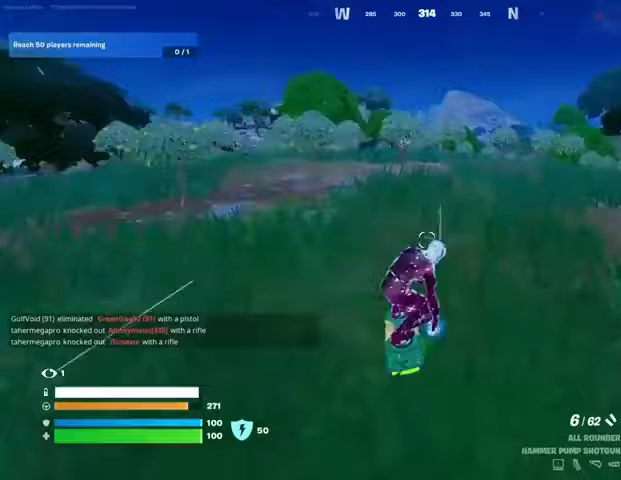
{"buttons": [], "left_stick": "down", "right_stick": "center", "events": [[67, "CROSS", "down"], [133, "CROSS", "up"], [200, "left_stick", "down-left"], [267, "left_stick", "down"]]}
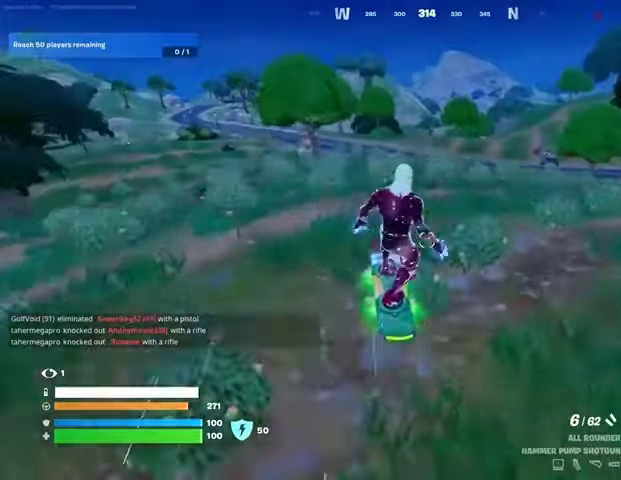
{"buttons": ["L3"], "left_stick": "down-left", "right_stick": "center", "events": [[67, "L3", "down"], [367, "left_stick", "down-left"]]}
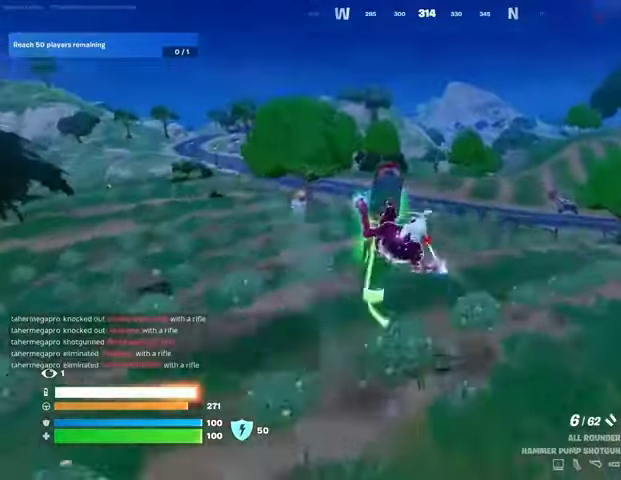
{"buttons": ["L3"], "left_stick": "down-left", "right_stick": "center", "events": [[267, "left_stick", "left"], [367, "left_stick", "down-left"]]}
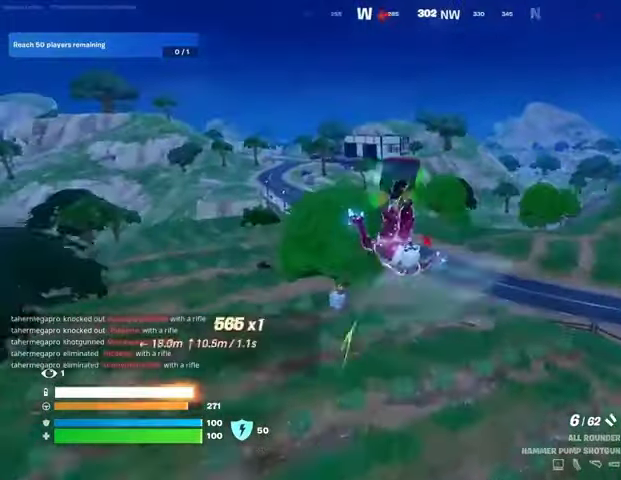
{"buttons": [], "left_stick": "down-left", "right_stick": "left", "events": [[367, "L3", "up"], [500, "right_stick", "left"]]}
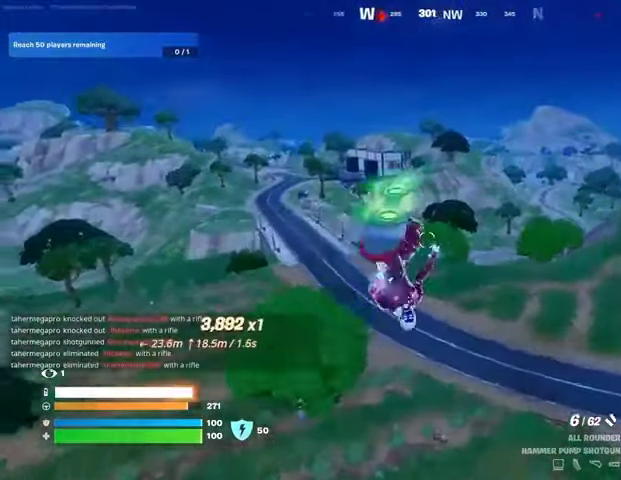
{"buttons": ["L2"], "left_stick": "left", "right_stick": "right", "events": [[100, "right_stick", "center"], [200, "left_stick", "left"], [367, "L2", "down"], [400, "right_stick", "right"]]}
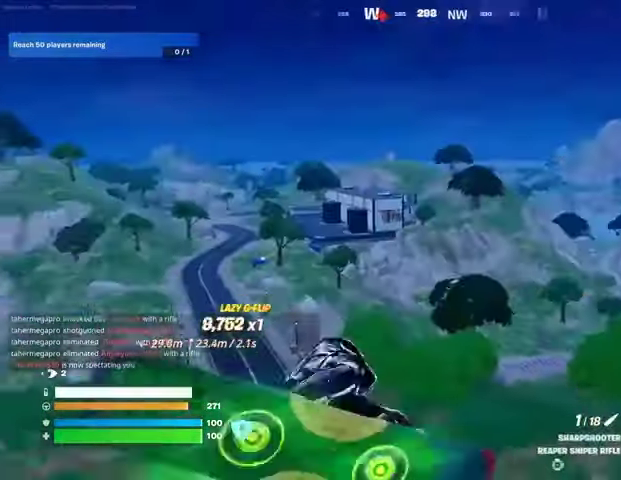
{"buttons": ["L2"], "left_stick": "left", "right_stick": "left", "events": [[33, "right_stick", "left"], [267, "right_stick", "center"], [367, "right_stick", "left"]]}
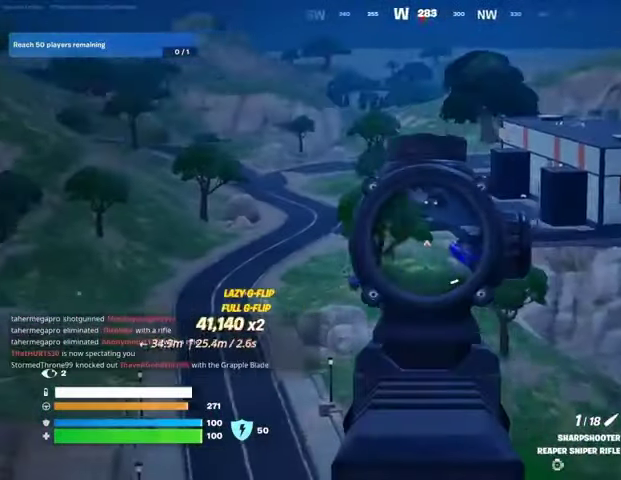
{"buttons": ["L2"], "left_stick": "up-left", "right_stick": "left", "events": [[100, "right_stick", "center"], [200, "left_stick", "up-left"], [233, "right_stick", "left"]]}
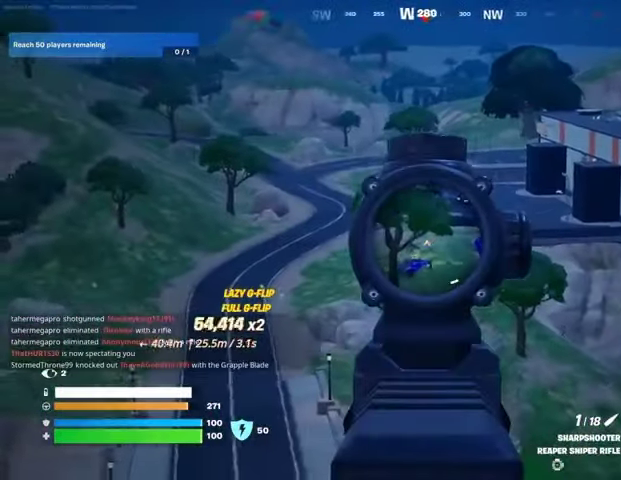
{"buttons": ["L2"], "left_stick": "up-left", "right_stick": "up-left", "events": [[367, "right_stick", "up-left"]]}
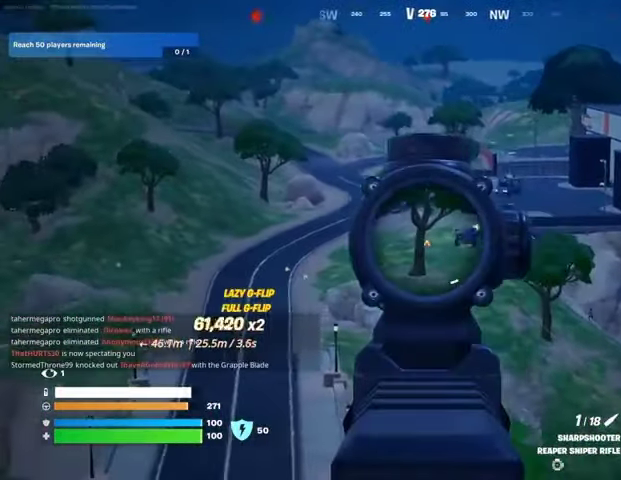
{"buttons": ["L2"], "left_stick": "up-left", "right_stick": "up-left"}
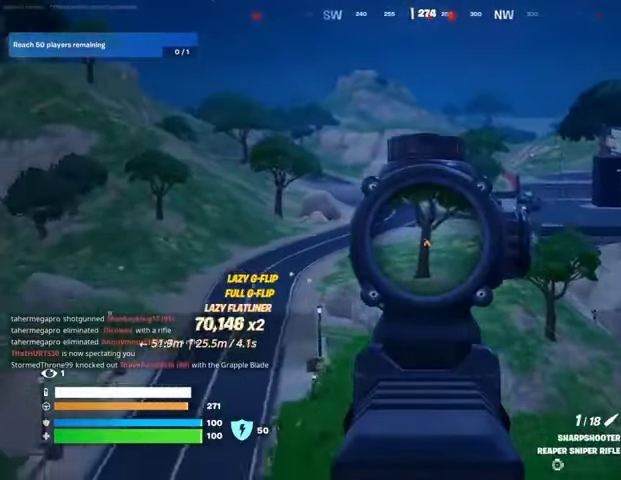
{"buttons": [], "left_stick": "up-right", "right_stick": "down", "events": [[400, "R2", "down"], [433, "L2", "up"], [467, "R2", "up"], [467, "right_stick", "down"], [500, "left_stick", "up-right"]]}
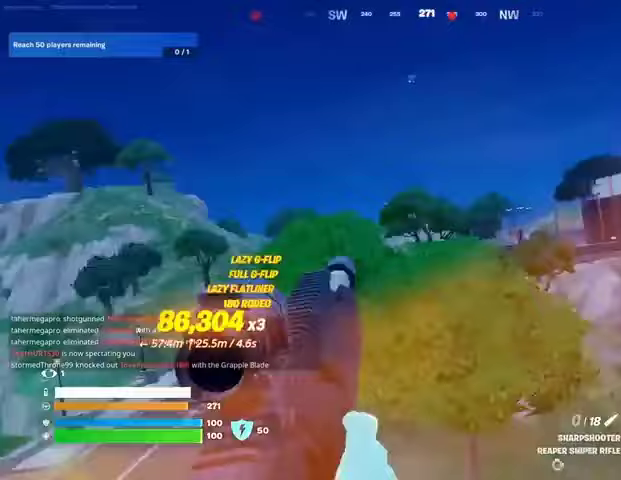
{"buttons": ["L3"], "left_stick": "up", "right_stick": "center", "events": [[33, "R1", "down"], [67, "left_stick", "up"], [67, "right_stick", "center"], [133, "R1", "up"], [500, "L3", "down"]]}
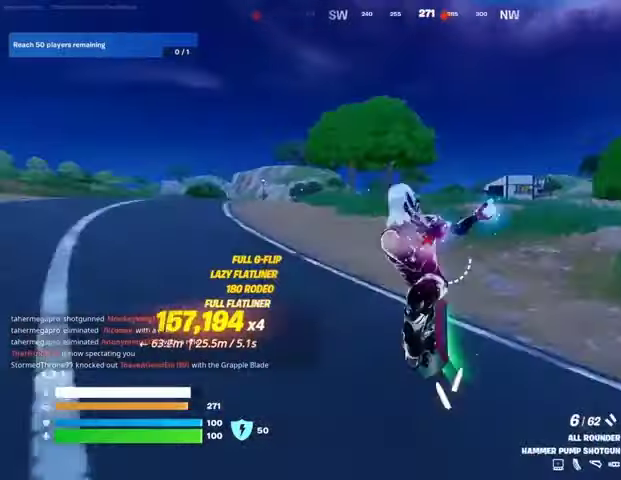
{"buttons": [], "left_stick": "up", "right_stick": "center", "events": [[200, "L3", "up"]]}
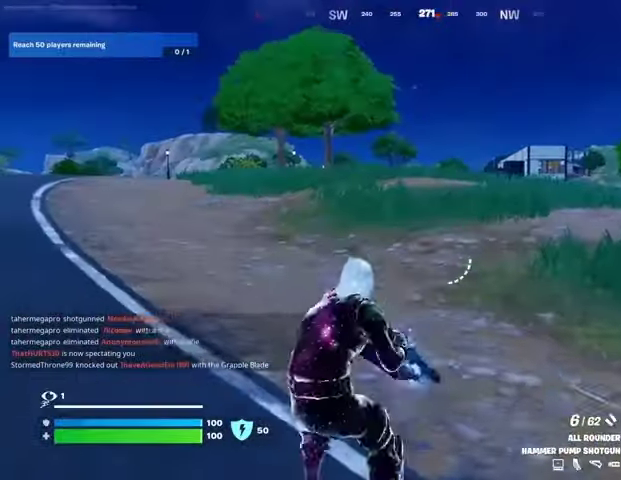
{"buttons": [], "left_stick": "up-right", "right_stick": "center", "events": [[67, "left_stick", "up-left"], [200, "left_stick", "up"], [267, "L3", "down"], [333, "right_stick", "left"], [367, "left_stick", "up-right"], [400, "L3", "up"], [467, "right_stick", "center"]]}
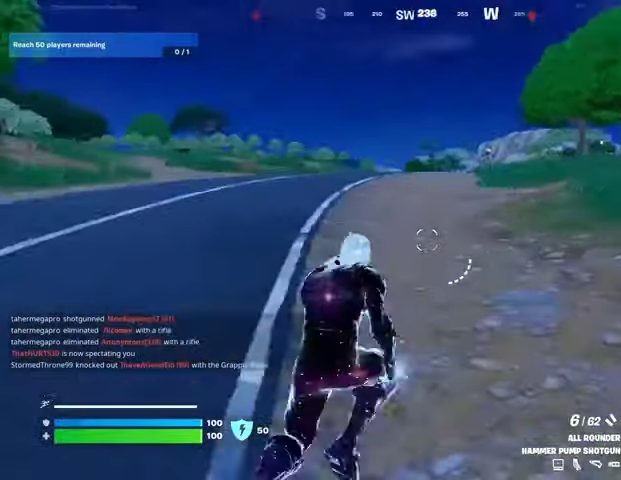
{"buttons": [], "left_stick": "up", "right_stick": "center", "events": [[300, "left_stick", "up"]]}
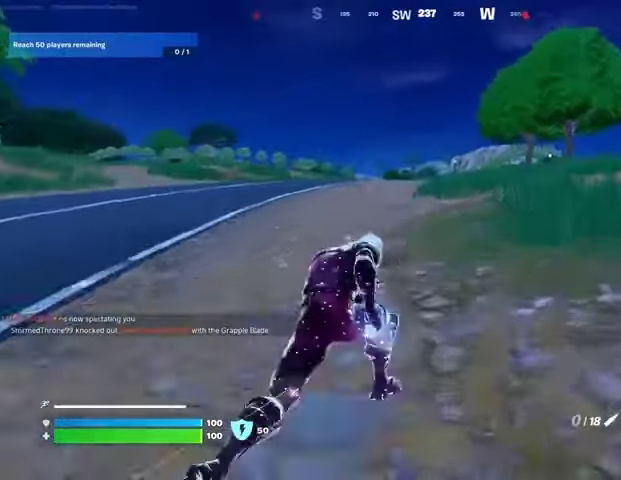
{"buttons": [], "left_stick": "up-left", "right_stick": "center", "events": [[33, "CROSS", "down"], [67, "left_stick", "up-left"], [133, "CROSS", "up"]]}
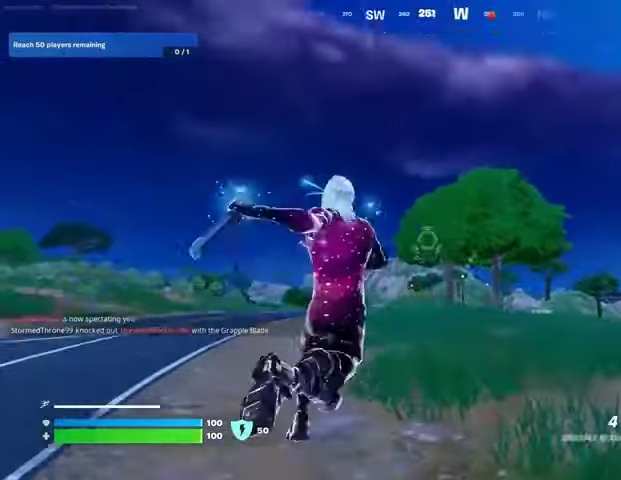
{"buttons": [], "left_stick": "up-left", "right_stick": "center", "events": [[33, "L2", "down"], [133, "L2", "up"], [200, "L2", "down"], [300, "L2", "up"]]}
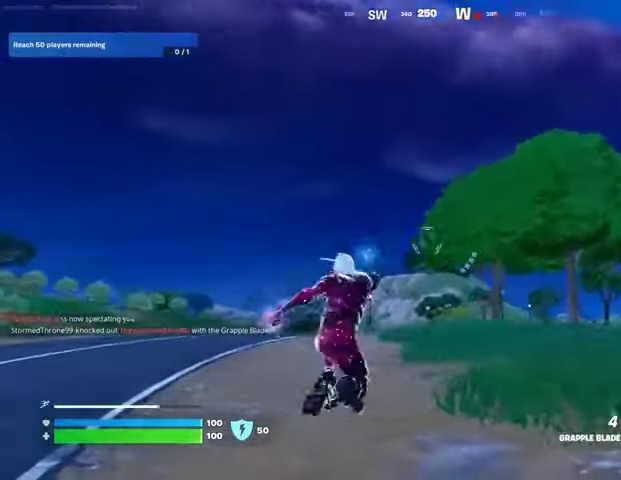
{"buttons": [], "left_stick": "up-left", "right_stick": "left", "events": [[100, "right_stick", "down-right"], [267, "right_stick", "center"], [467, "right_stick", "left"]]}
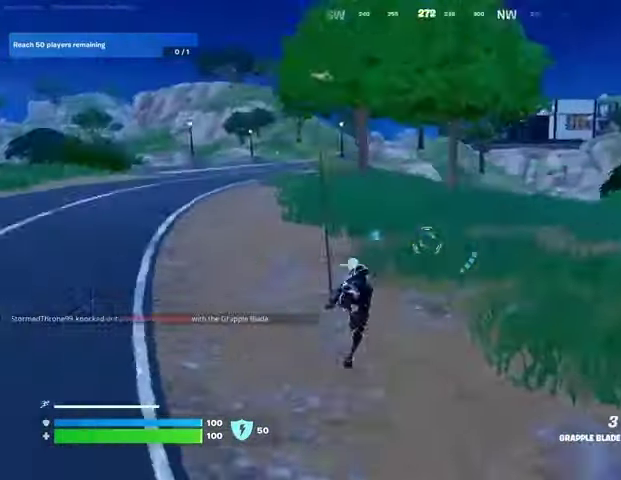
{"buttons": [], "left_stick": "up-left", "right_stick": "center", "events": [[33, "right_stick", "center"]]}
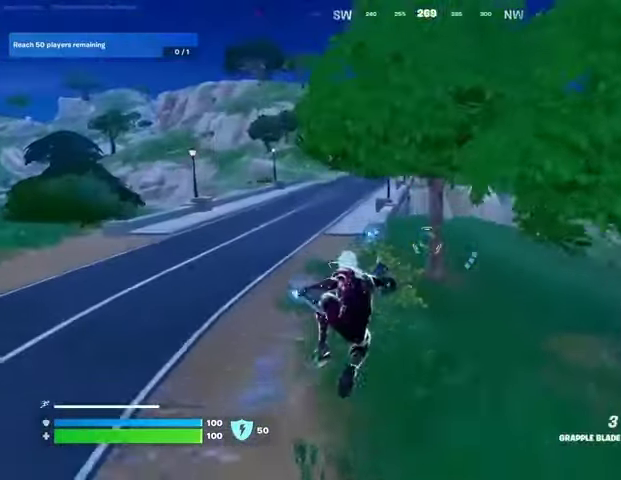
{"buttons": [], "left_stick": "up-left", "right_stick": "center", "events": [[67, "R1", "down"], [133, "R1", "up"]]}
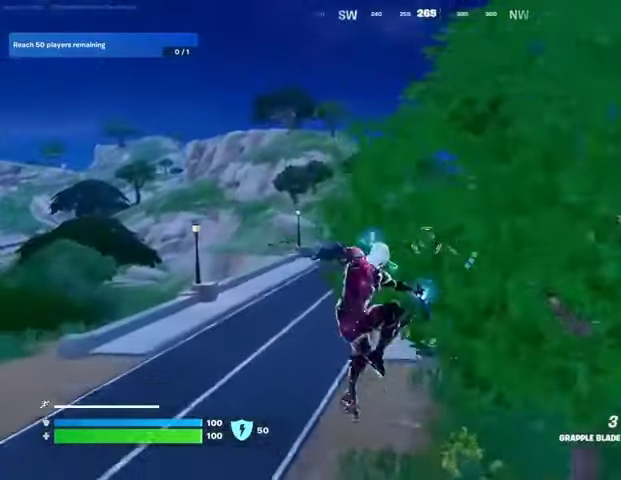
{"buttons": [], "left_stick": "up-left", "right_stick": "center", "events": [[133, "R1", "down"], [200, "R1", "up"]]}
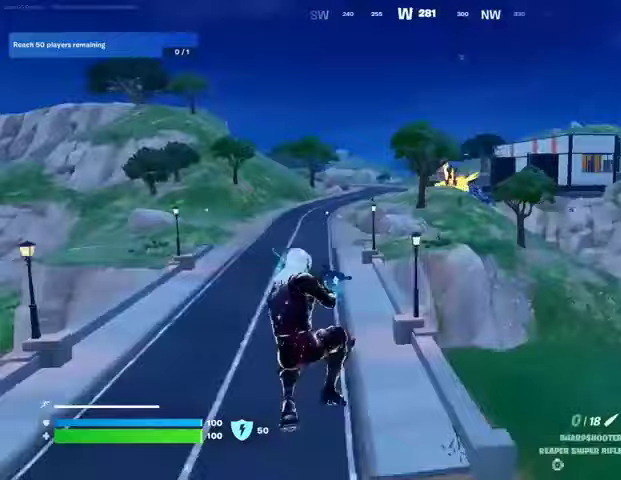
{"buttons": [], "left_stick": "up-left", "right_stick": "center", "events": []}
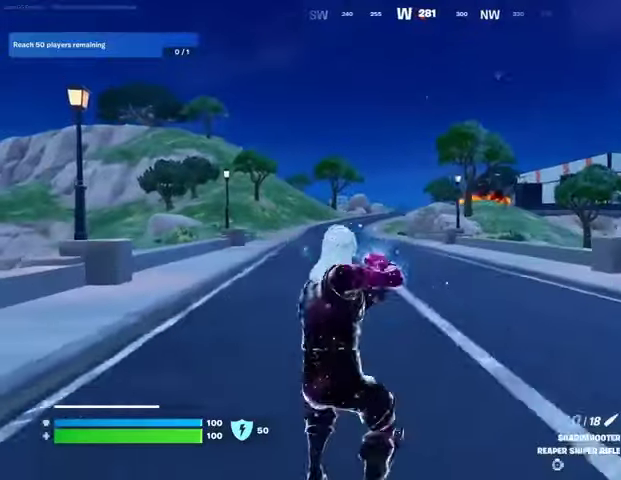
{"buttons": [], "left_stick": "up", "right_stick": "center", "events": [[167, "left_stick", "up"]]}
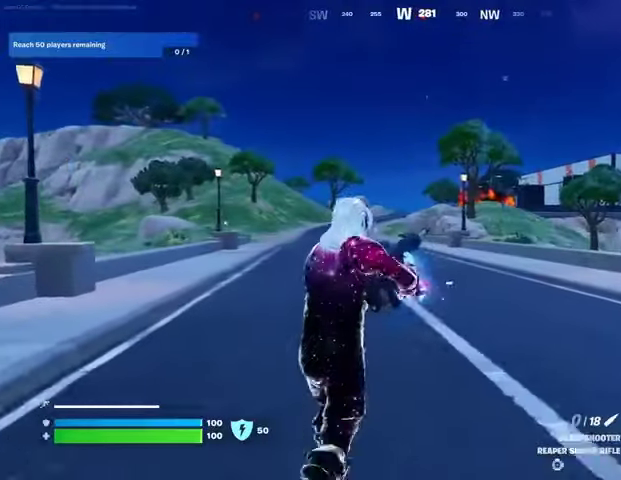
{"buttons": [], "left_stick": "center", "right_stick": "center", "events": [[300, "CROSS", "down"], [400, "CROSS", "up"], [433, "left_stick", "center"]]}
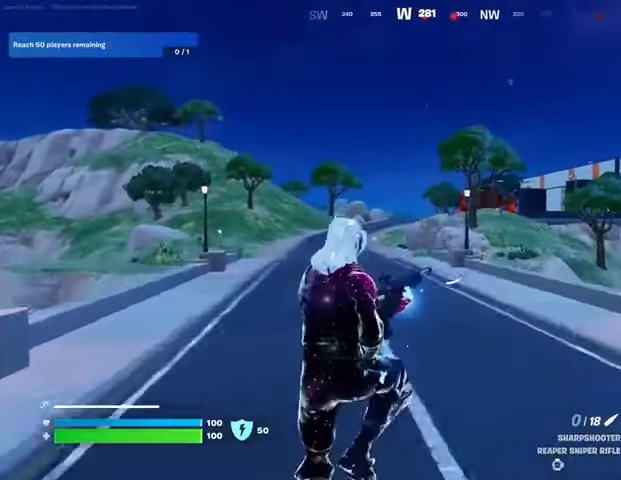
{"buttons": [], "left_stick": "up-right", "right_stick": "center", "events": [[200, "left_stick", "up-right"], [200, "right_stick", "left"], [500, "right_stick", "center"]]}
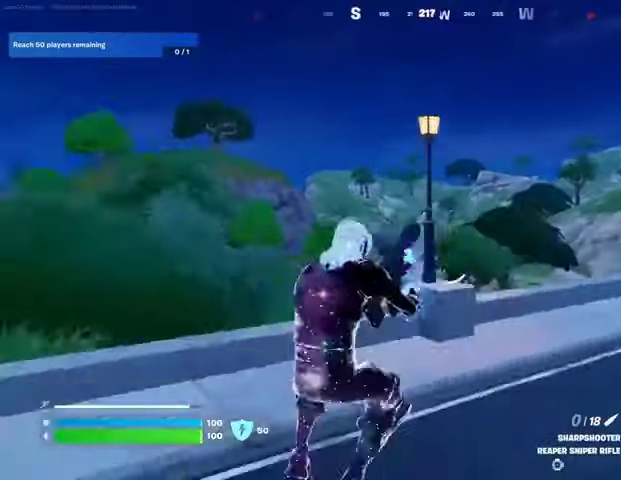
{"buttons": [], "left_stick": "up", "right_stick": "center", "events": [[233, "right_stick", "right"], [400, "left_stick", "up"], [467, "right_stick", "center"]]}
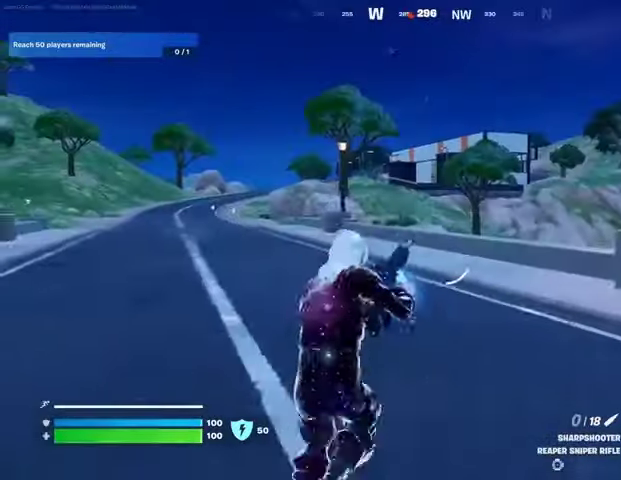
{"buttons": [], "left_stick": "up-right", "right_stick": "center", "events": [[333, "right_stick", "up-left"], [400, "right_stick", "center"], [433, "left_stick", "up-right"]]}
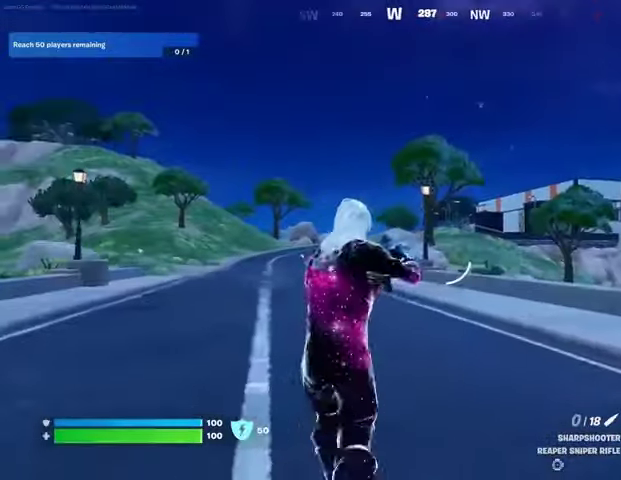
{"buttons": ["L2"], "left_stick": "up", "right_stick": "center", "events": [[267, "L2", "down"], [433, "left_stick", "up"]]}